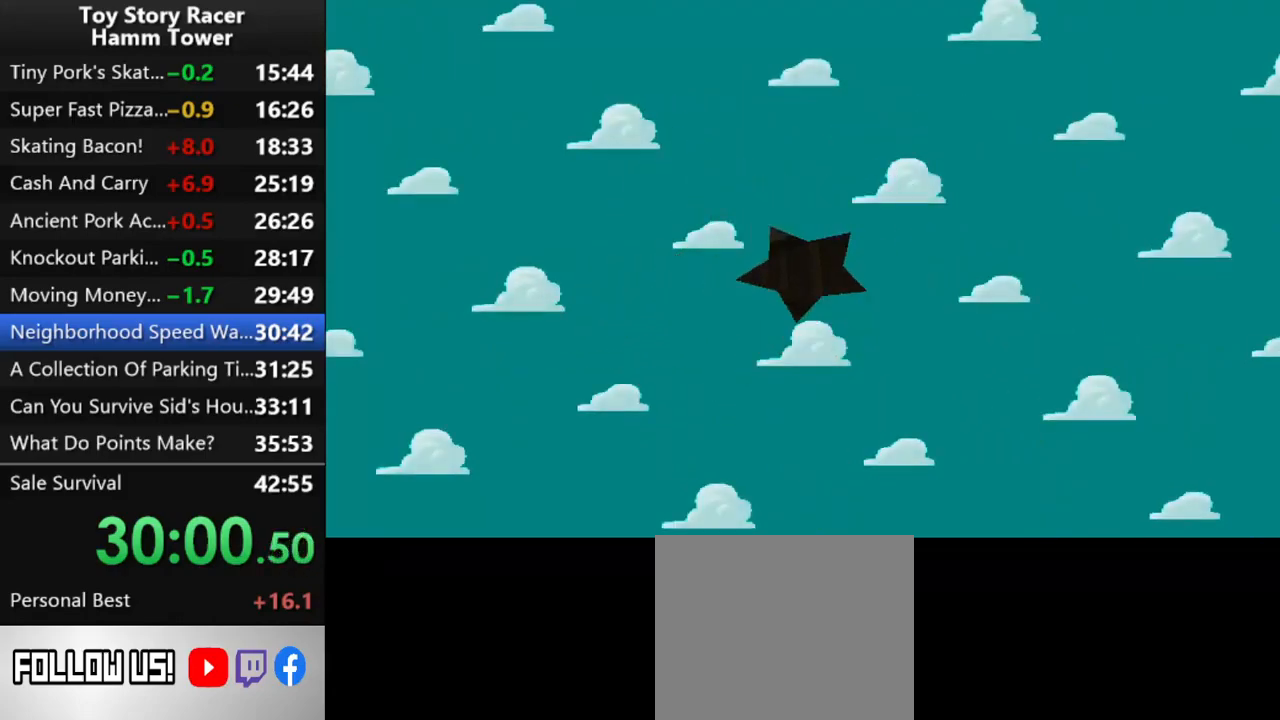
Gameplay with a controller (PlayStation layout); each line is a JSON object with the inputs held at the frame after it. "events" lists button and stick changes between this image and that frame as [ms after this image, input, new state], when the widget could be followed in between. Not read: L1 L3 R1 R3 left_stick.
{"buttons": [], "right_stick": "center", "events": []}
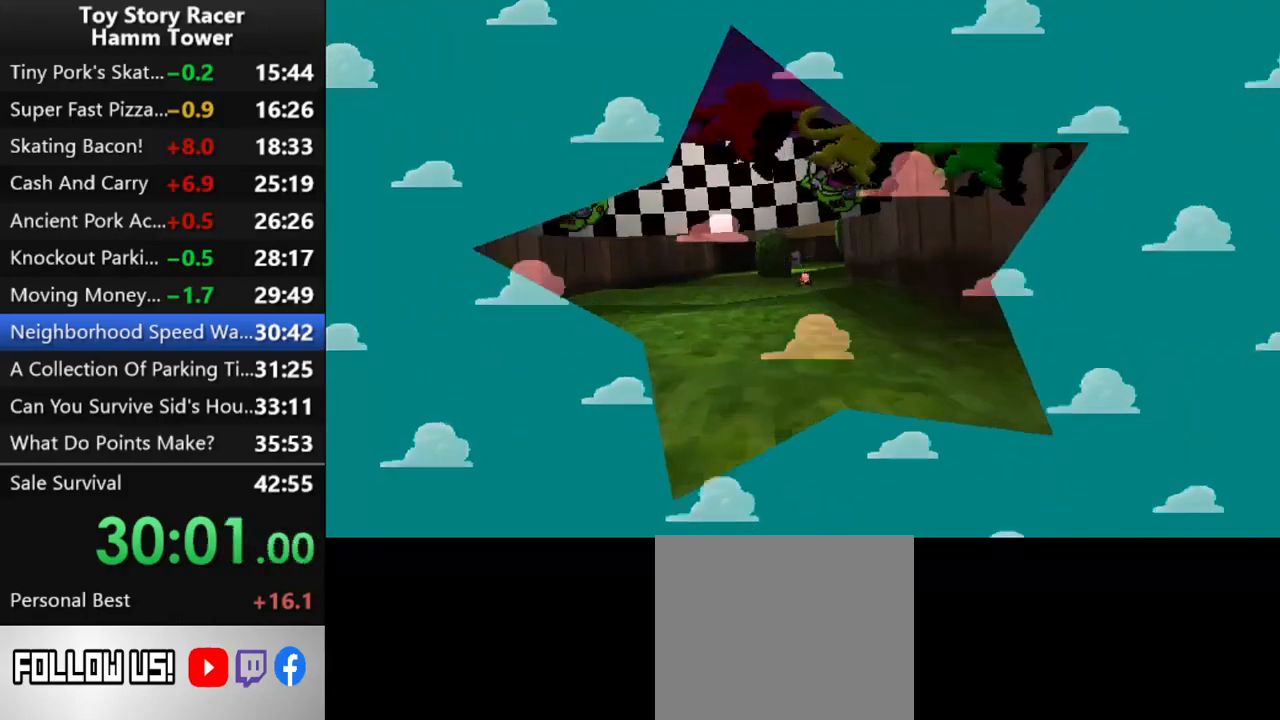
{"buttons": [], "right_stick": "center", "events": []}
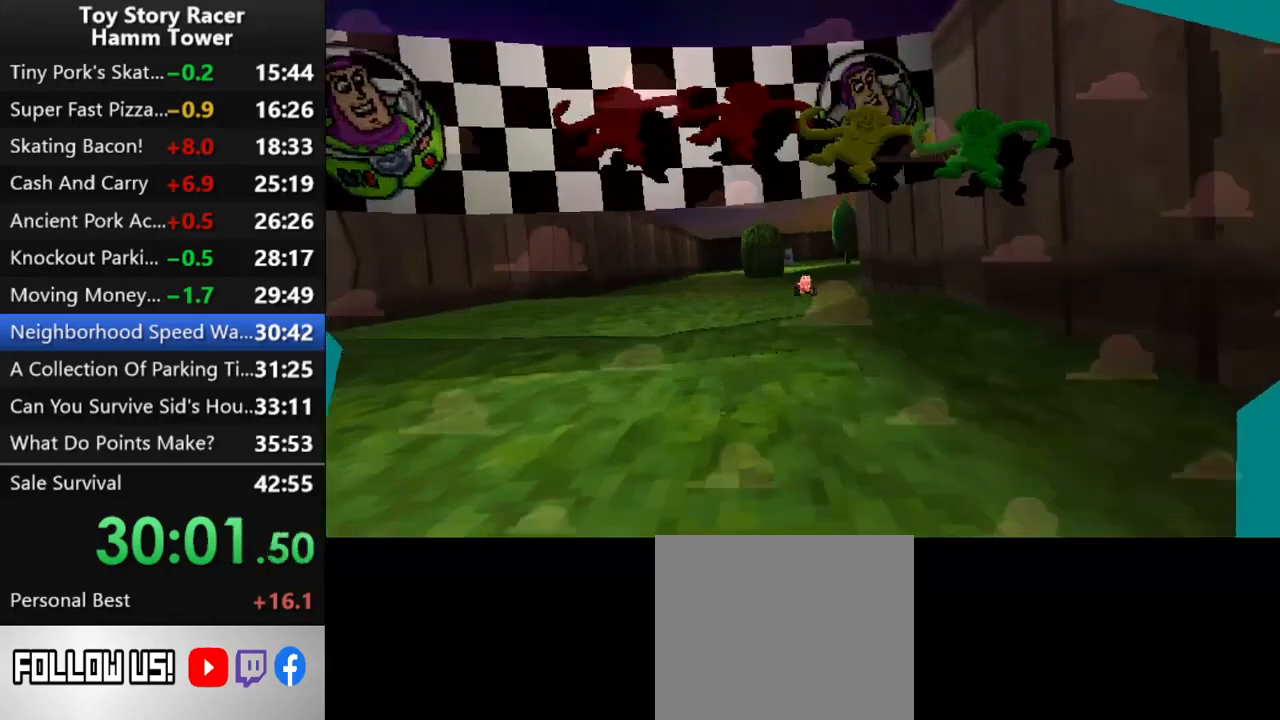
{"buttons": [], "right_stick": "center", "events": []}
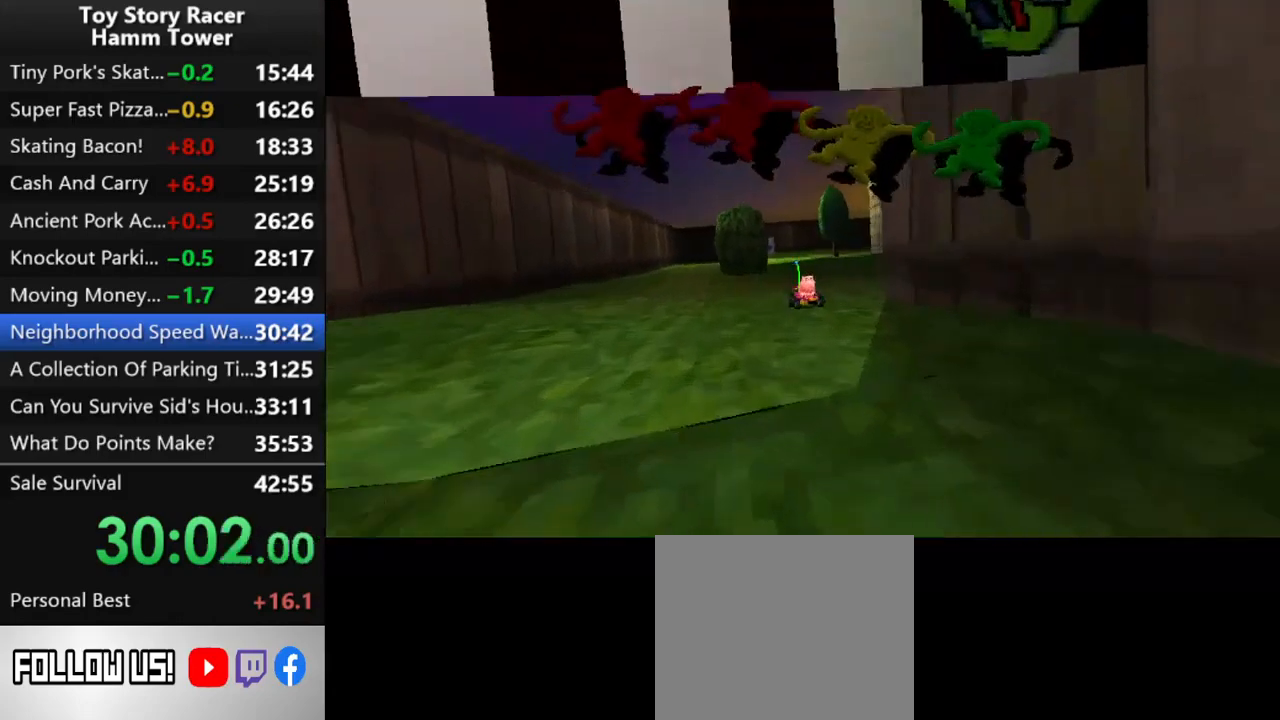
{"buttons": [], "right_stick": "center", "events": []}
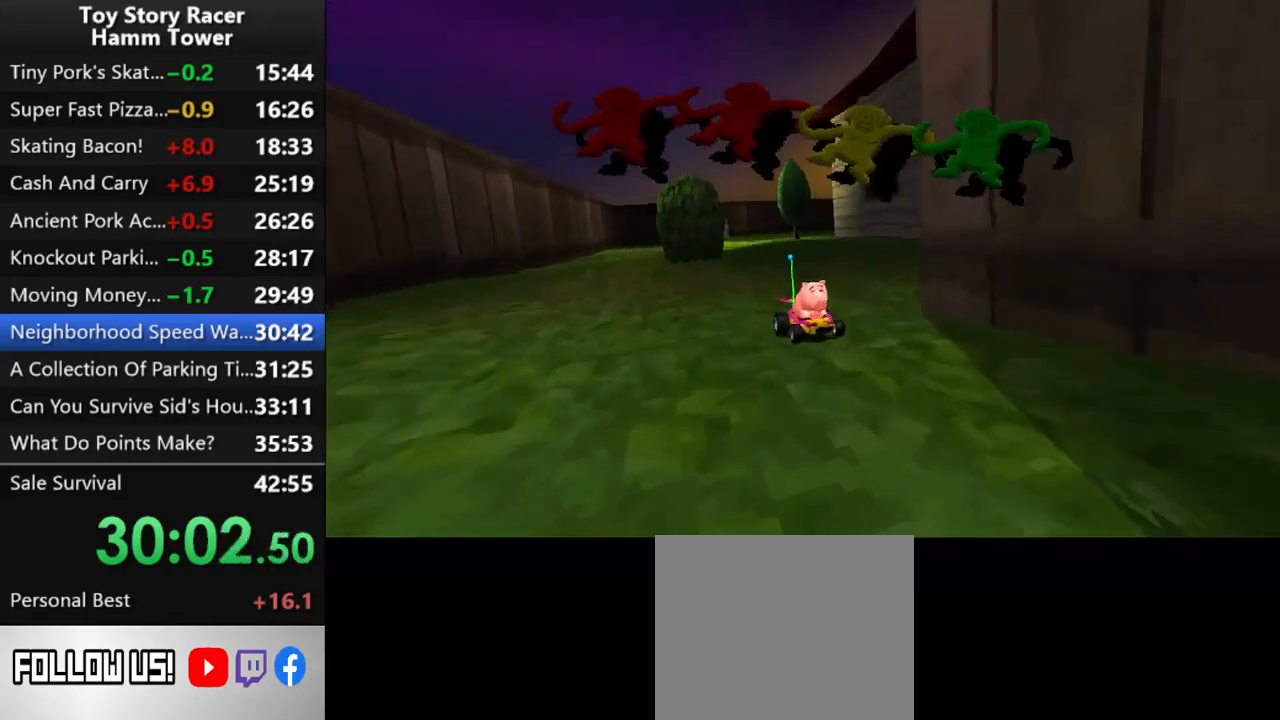
{"buttons": [], "right_stick": "center", "events": []}
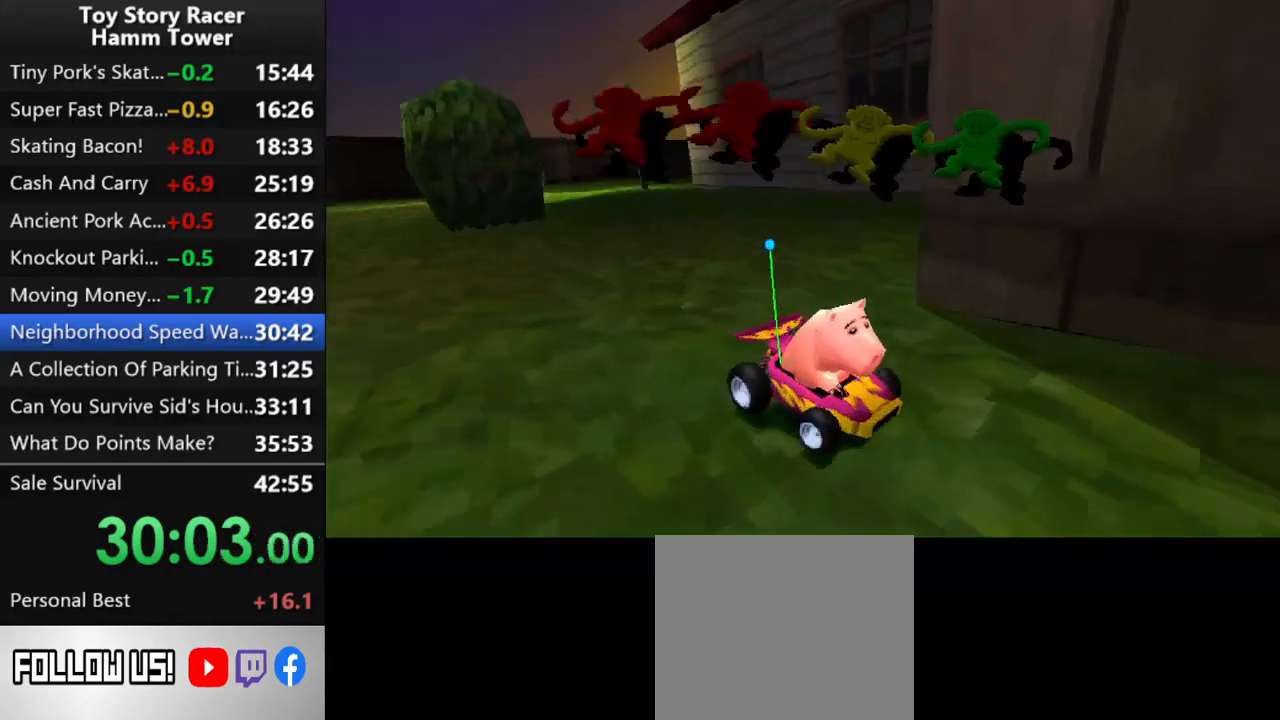
{"buttons": [], "right_stick": "center", "events": []}
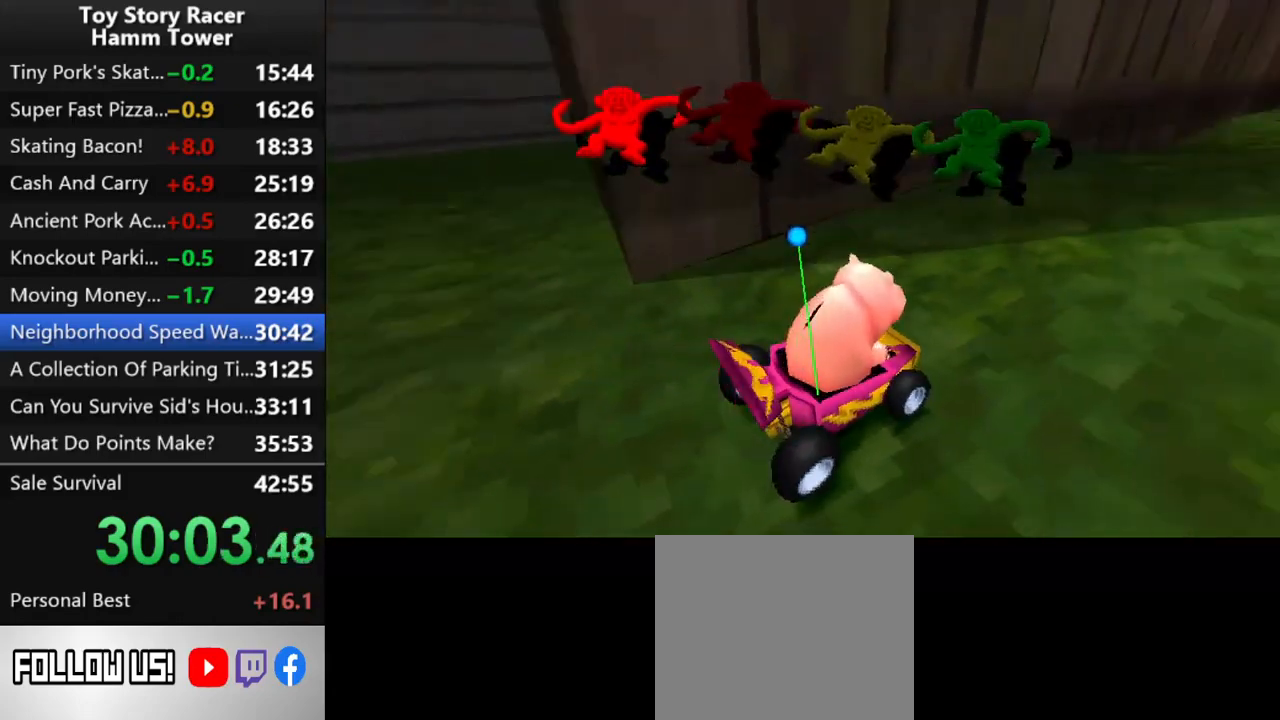
{"buttons": [], "right_stick": "center", "events": []}
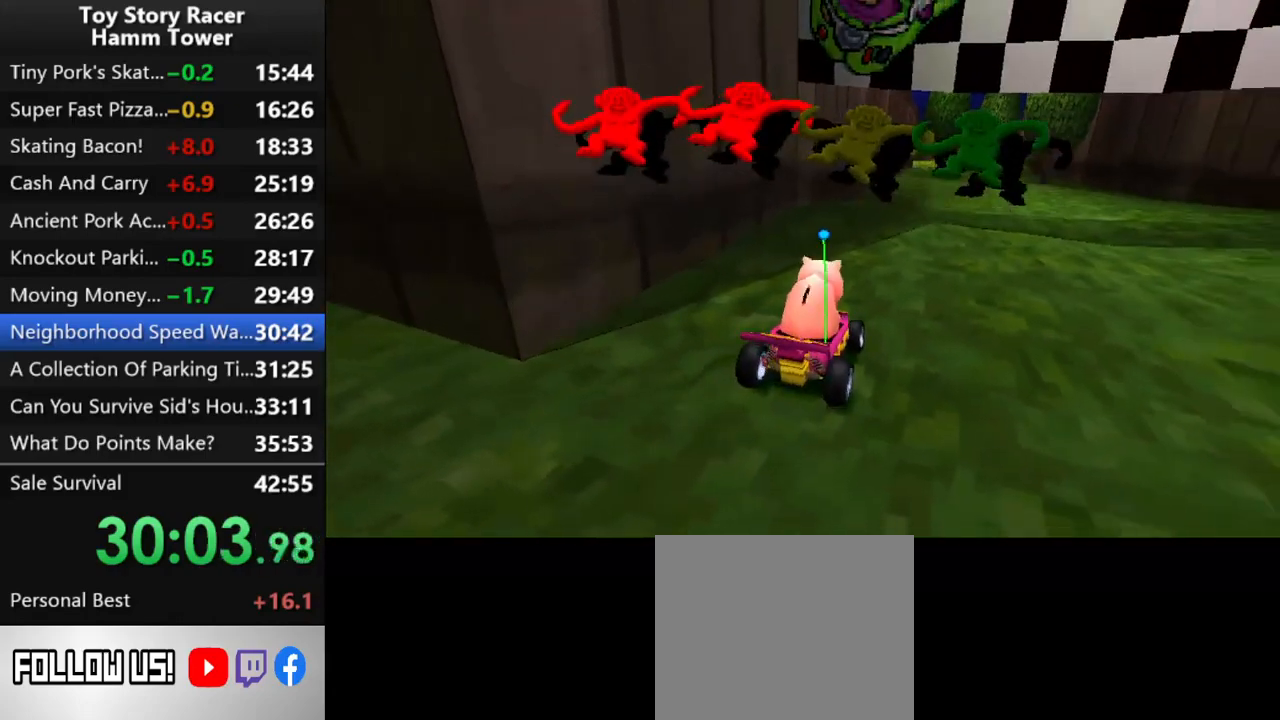
{"buttons": [], "right_stick": "center", "events": []}
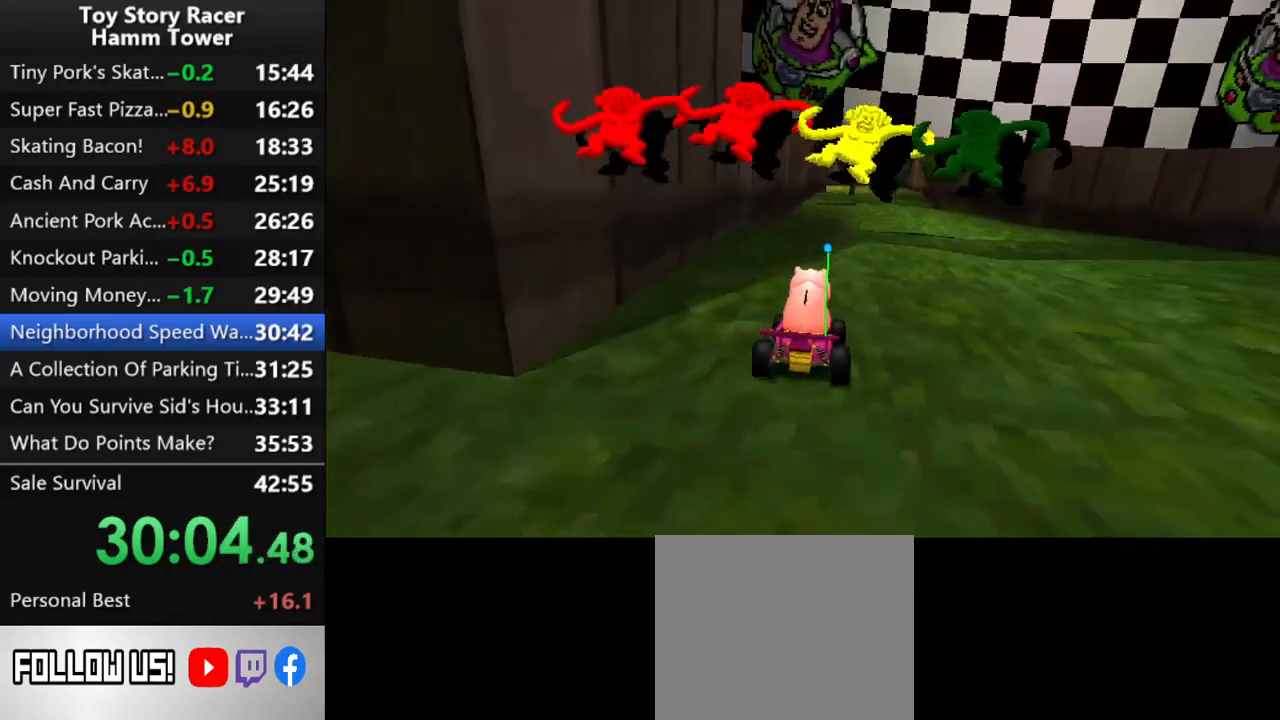
{"buttons": ["CROSS"], "right_stick": "center", "events": [[33, "CROSS", "down"]]}
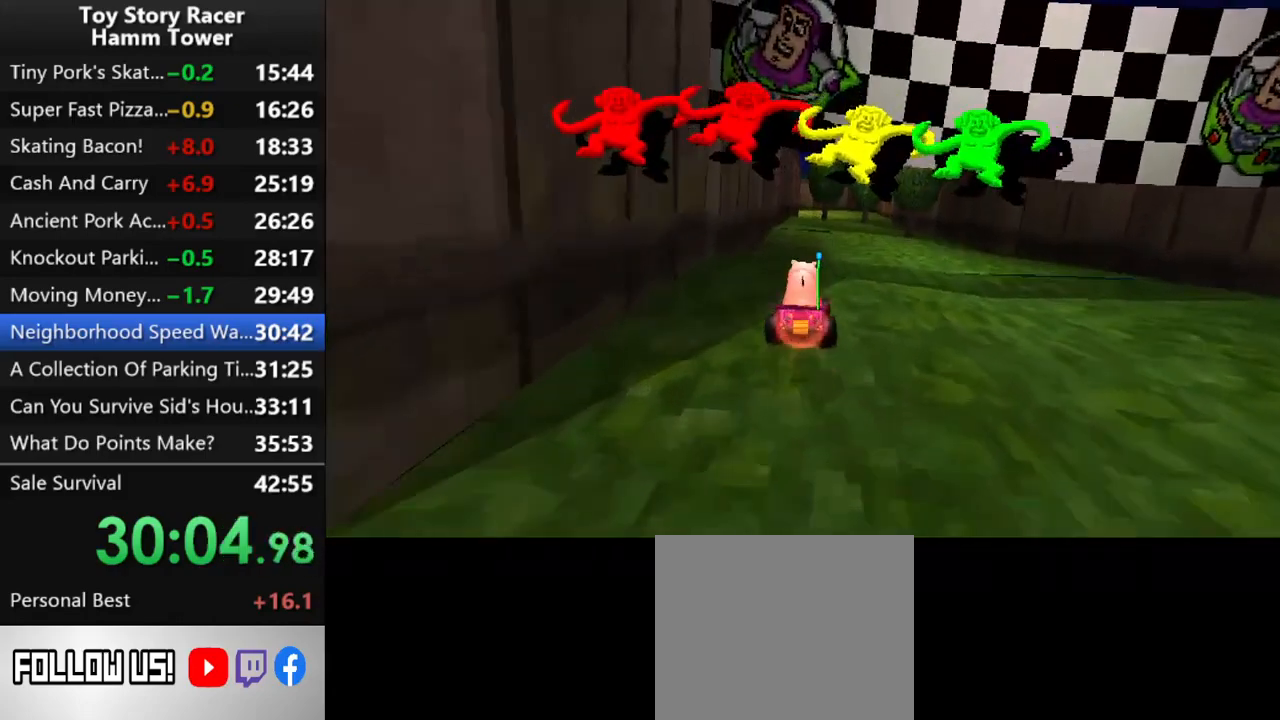
{"buttons": ["CROSS"], "right_stick": "center", "events": []}
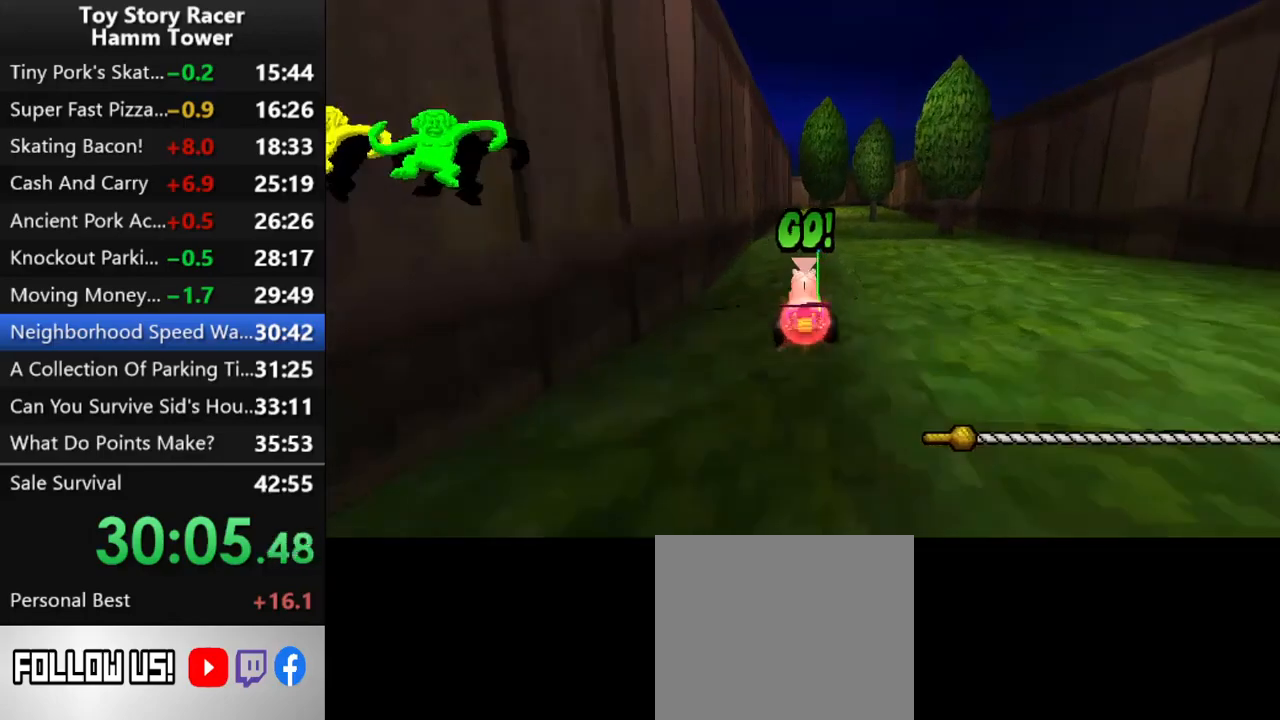
{"buttons": ["CROSS"], "right_stick": "center", "events": []}
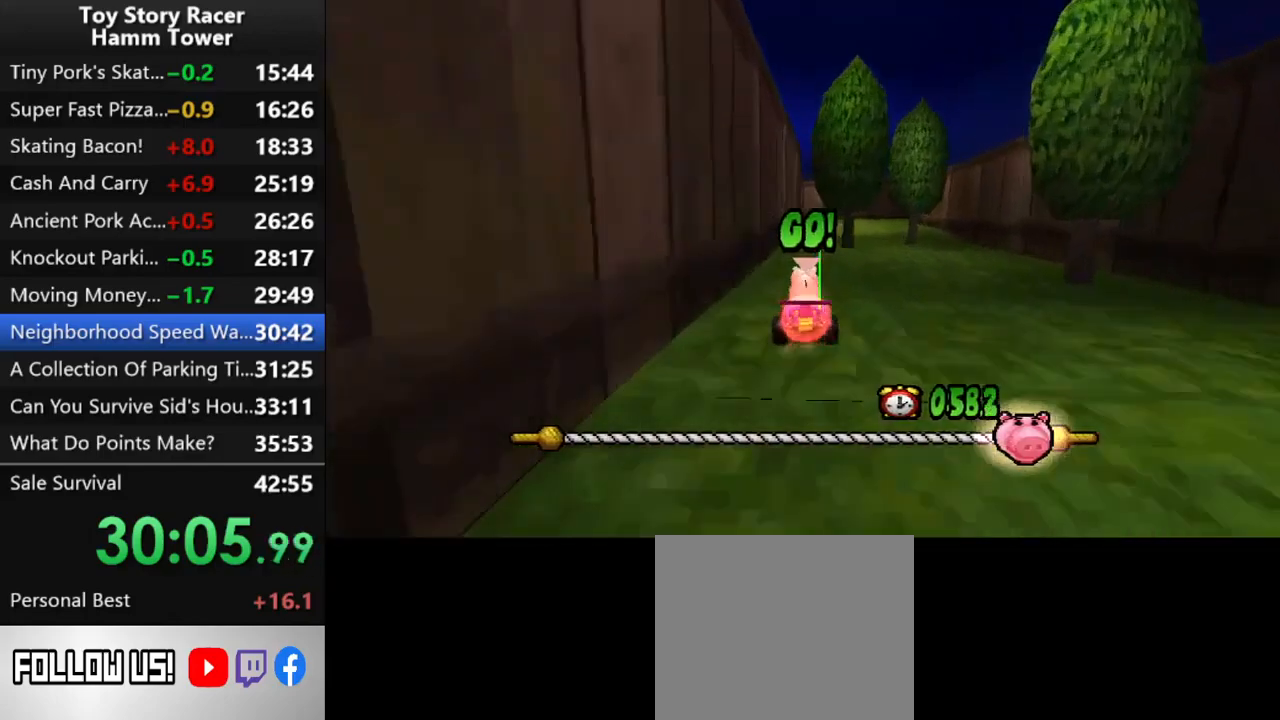
{"buttons": ["CROSS", "DPAD_RIGHT"], "right_stick": "center", "events": [[133, "DPAD_RIGHT", "down"], [183, "DPAD_RIGHT", "up"], [450, "DPAD_RIGHT", "down"]]}
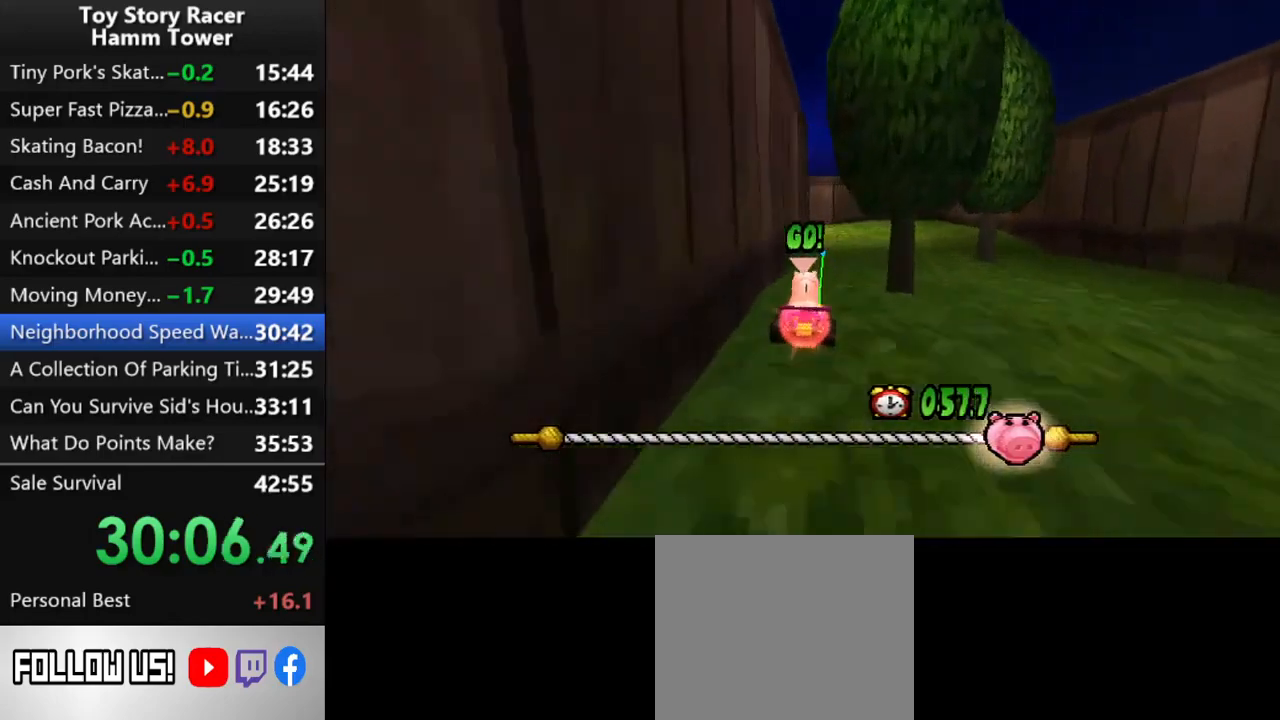
{"buttons": ["CROSS", "DPAD_LEFT"], "right_stick": "center", "events": [[67, "DPAD_RIGHT", "up"], [433, "DPAD_LEFT", "down"]]}
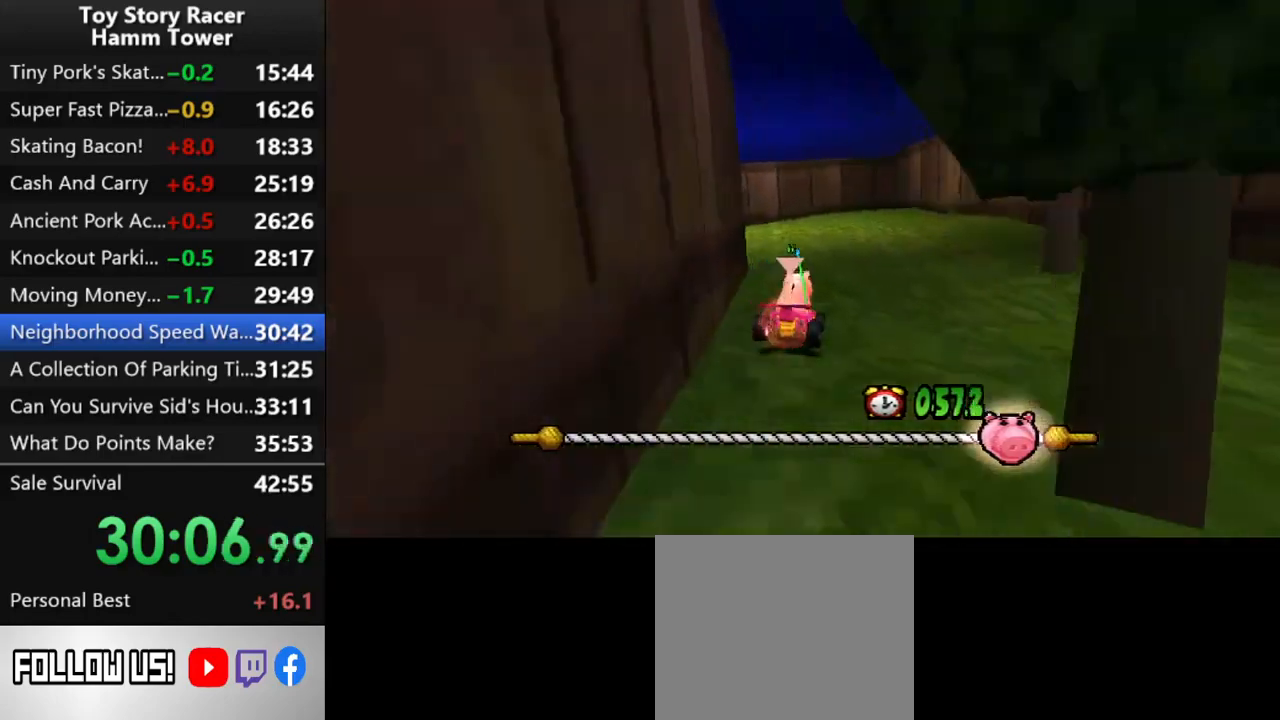
{"buttons": ["CROSS"], "right_stick": "center", "events": [[367, "DPAD_LEFT", "up"]]}
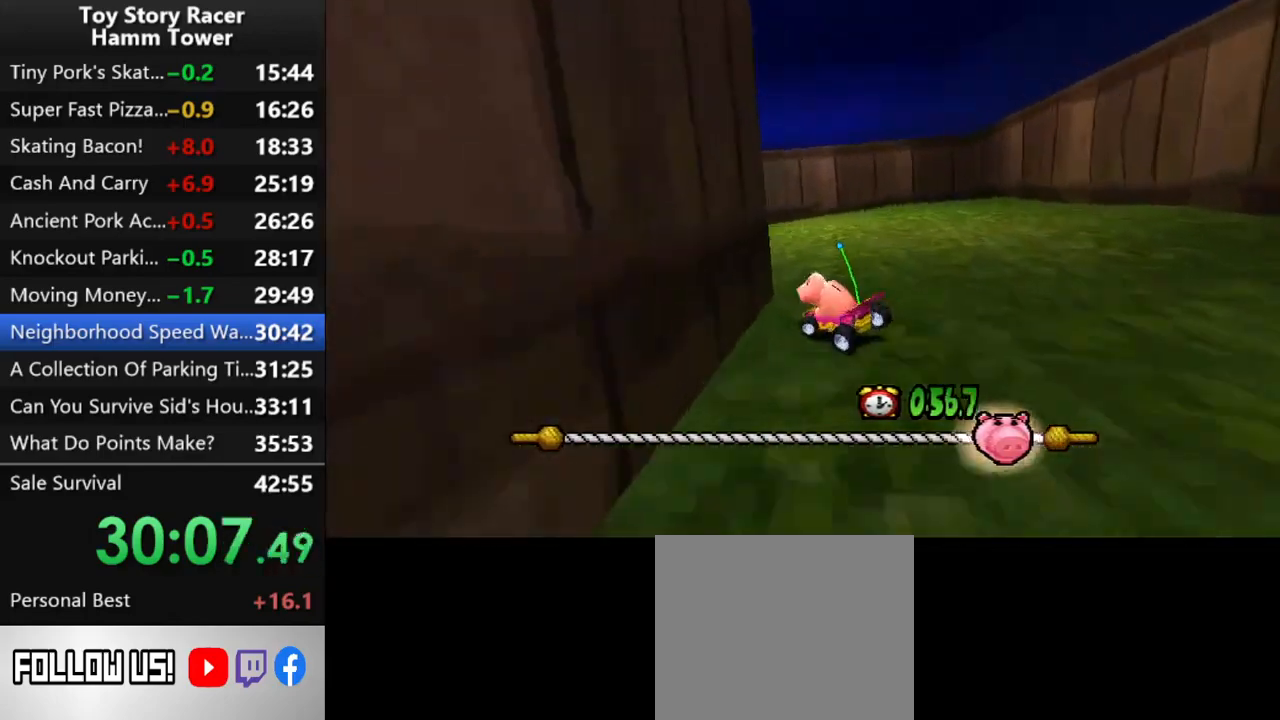
{"buttons": ["CROSS"], "right_stick": "center", "events": [[250, "DPAD_LEFT", "down"], [350, "DPAD_LEFT", "up"]]}
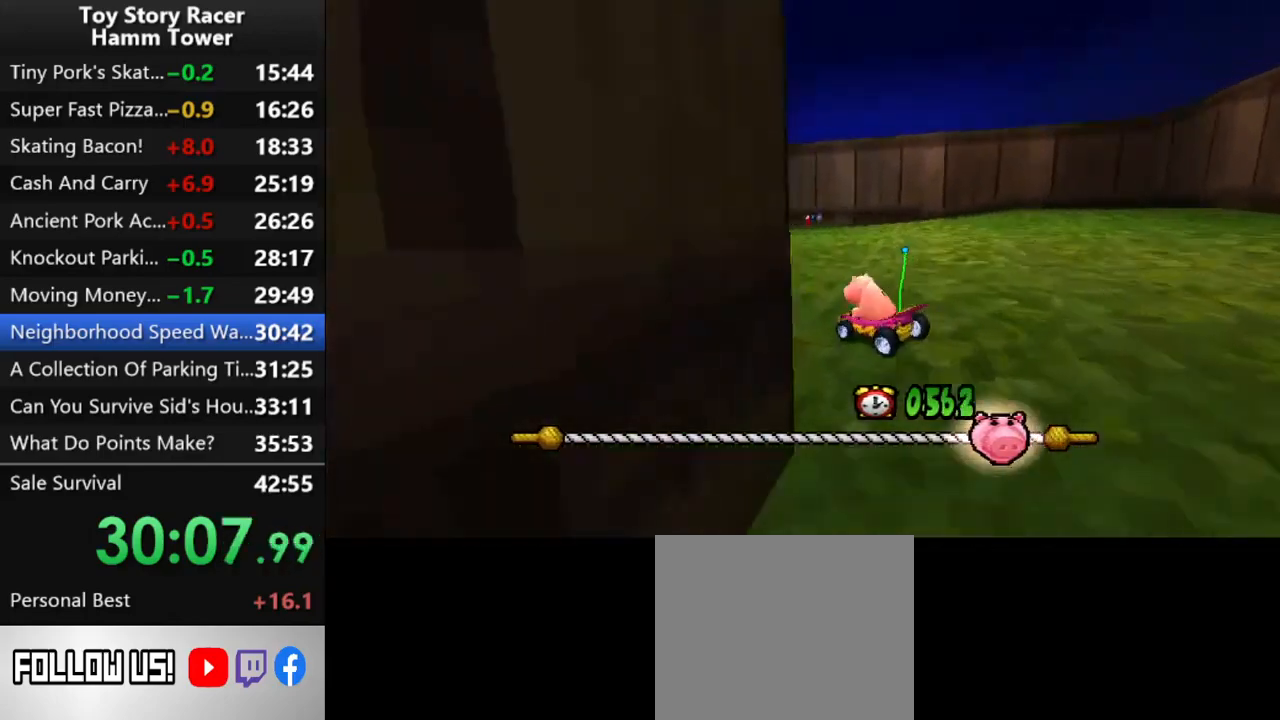
{"buttons": ["CROSS"], "right_stick": "center", "events": []}
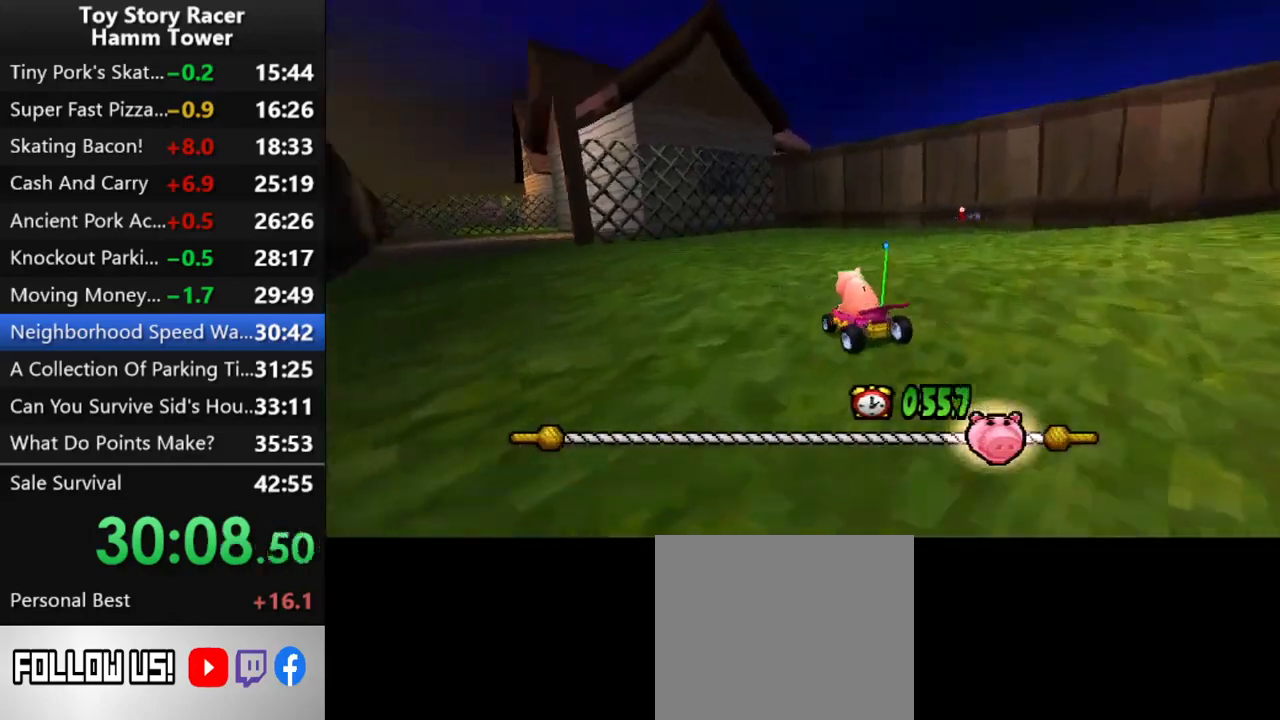
{"buttons": ["CROSS"], "right_stick": "center", "events": [[233, "DPAD_LEFT", "down"], [350, "DPAD_LEFT", "up"]]}
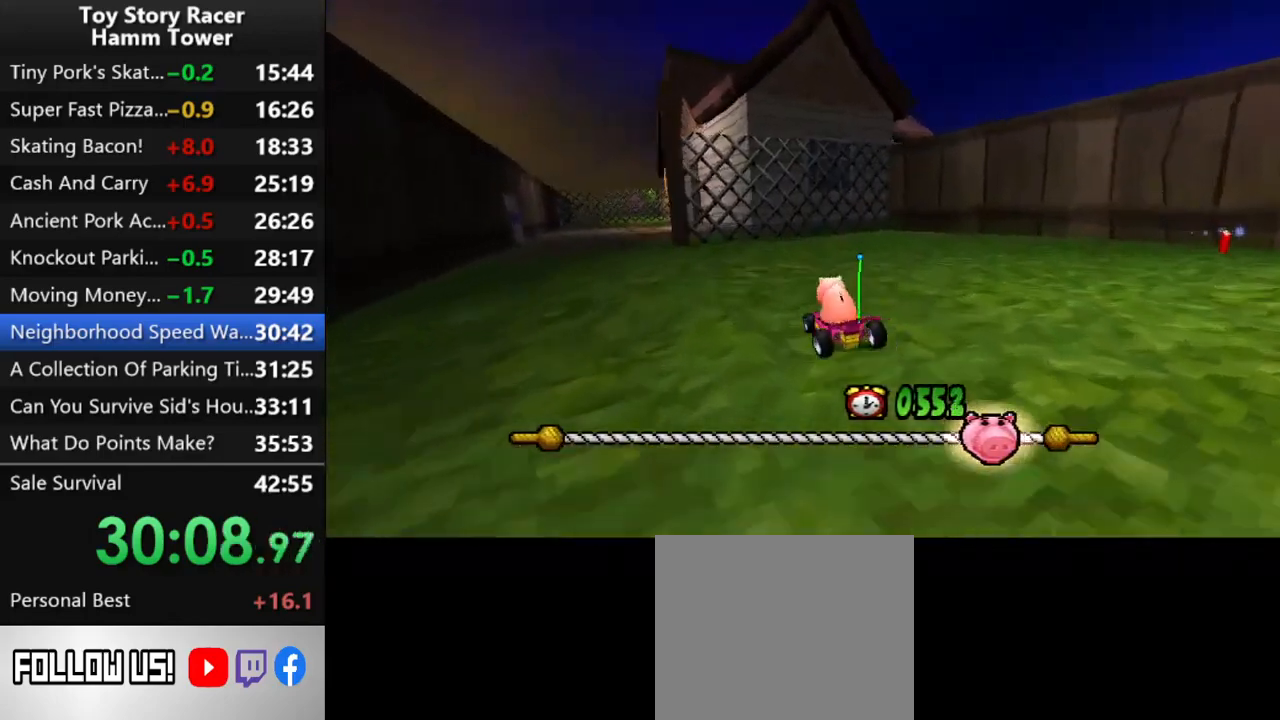
{"buttons": ["CROSS"], "right_stick": "center", "events": [[283, "DPAD_LEFT", "down"], [383, "DPAD_LEFT", "up"]]}
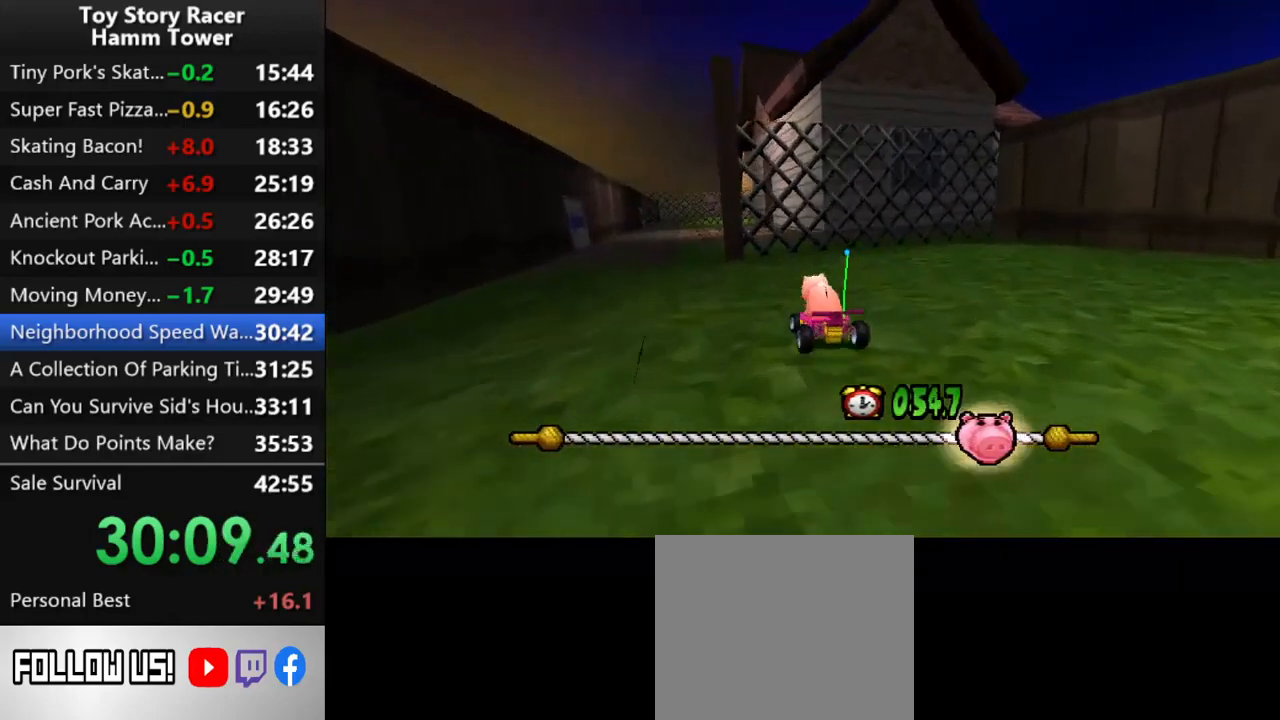
{"buttons": ["CROSS"], "right_stick": "center", "events": [[100, "DPAD_LEFT", "down"], [217, "DPAD_LEFT", "up"]]}
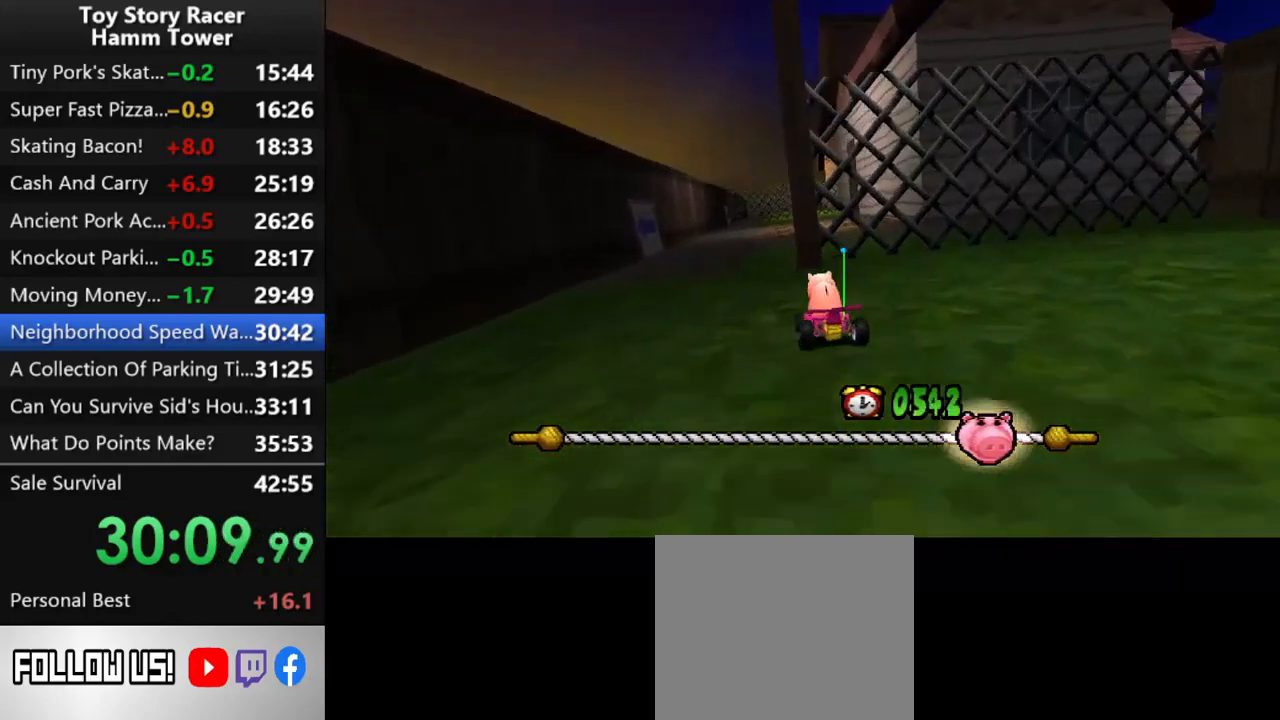
{"buttons": ["CROSS"], "right_stick": "center", "events": [[383, "DPAD_LEFT", "down"], [483, "DPAD_LEFT", "up"]]}
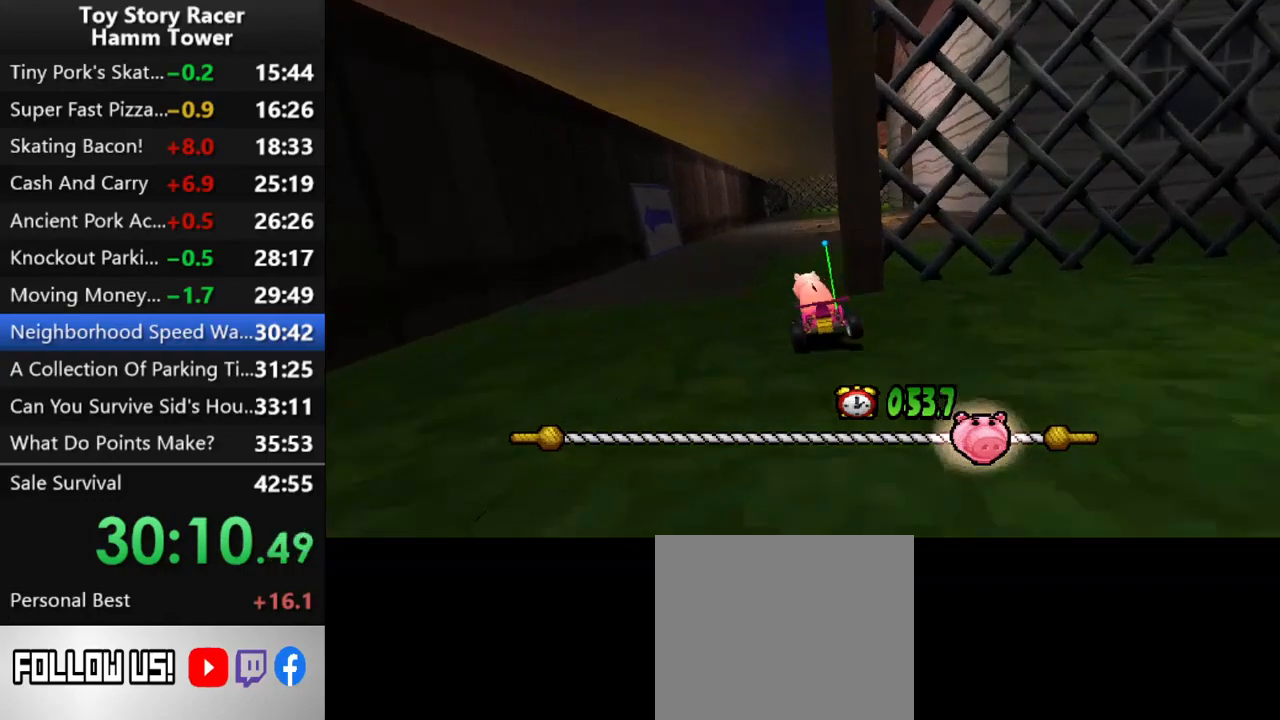
{"buttons": ["CROSS", "DPAD_RIGHT"], "right_stick": "center", "events": [[83, "DPAD_RIGHT", "down"]]}
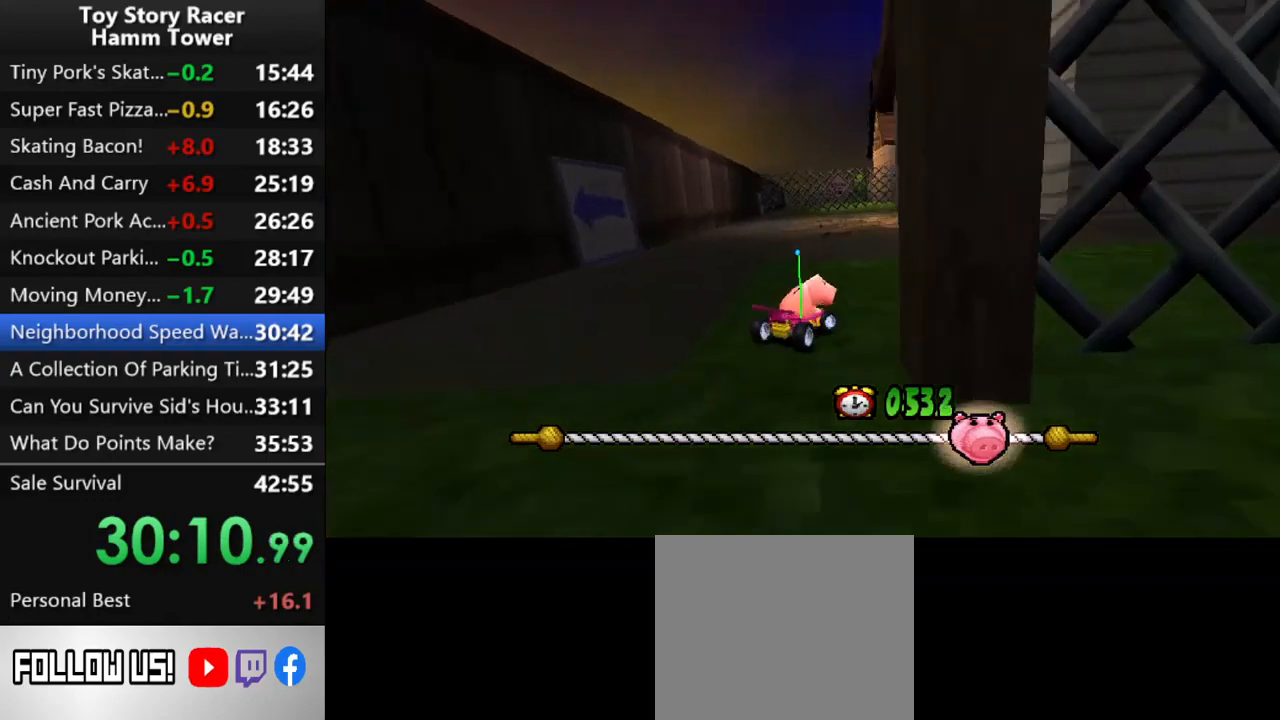
{"buttons": ["CROSS"], "right_stick": "center", "events": [[150, "DPAD_RIGHT", "up"]]}
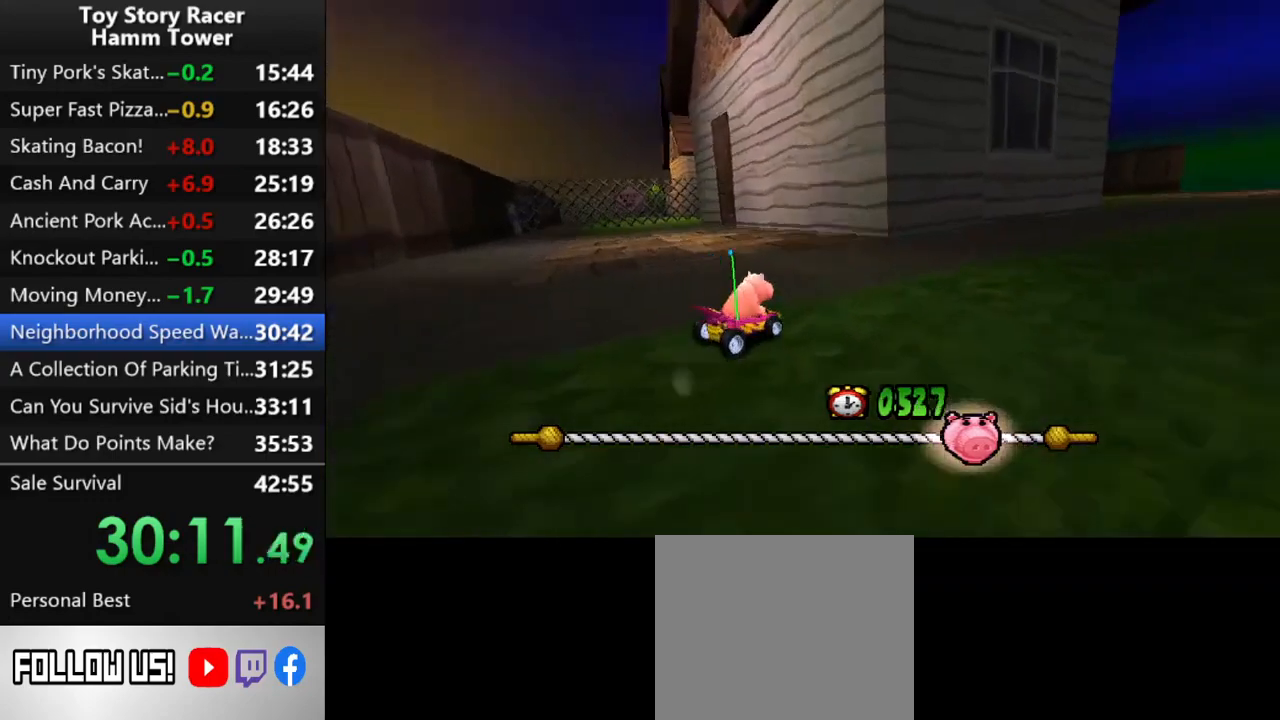
{"buttons": ["CROSS"], "right_stick": "center", "events": []}
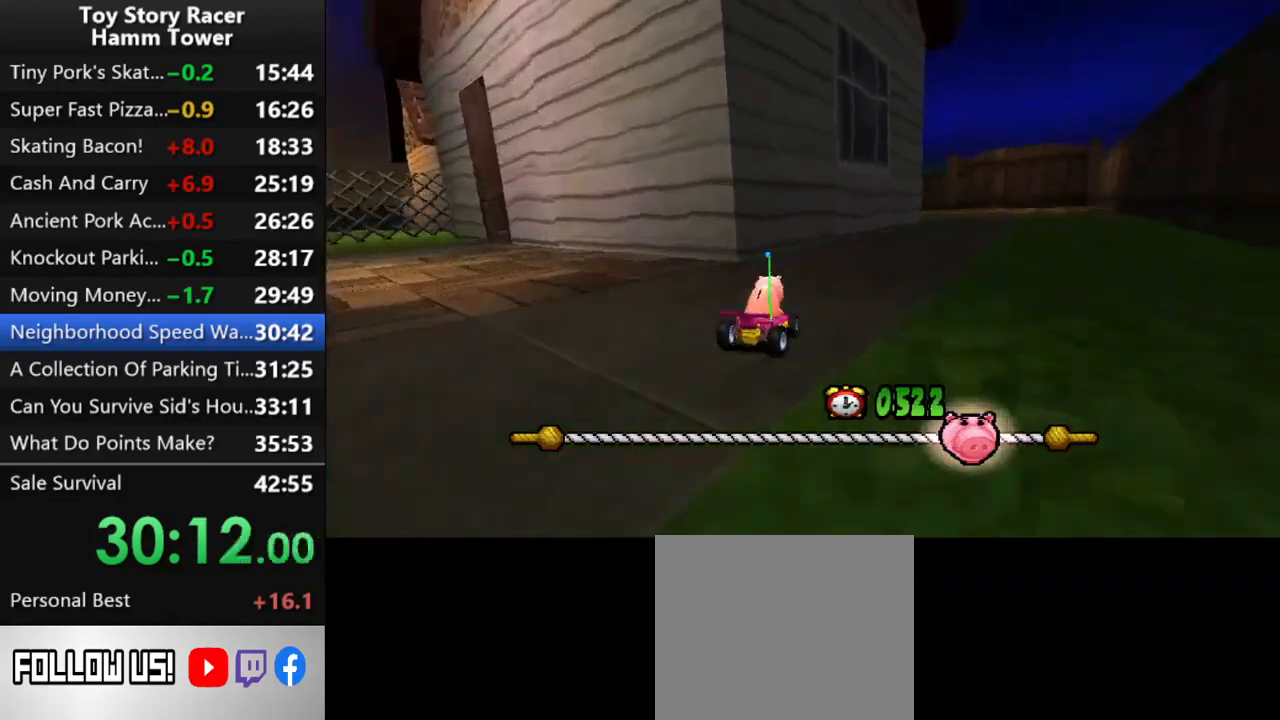
{"buttons": ["CROSS"], "right_stick": "center", "events": [[250, "DPAD_RIGHT", "down"], [333, "DPAD_RIGHT", "up"]]}
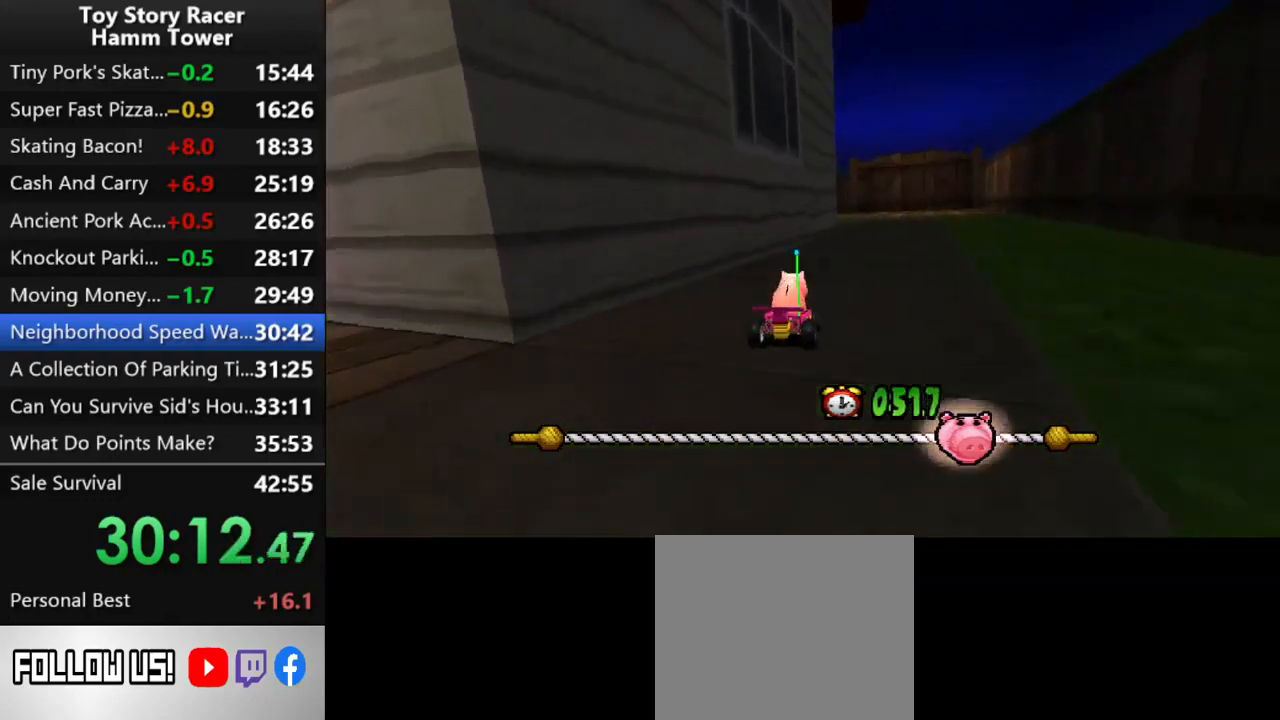
{"buttons": ["CROSS"], "right_stick": "center", "events": []}
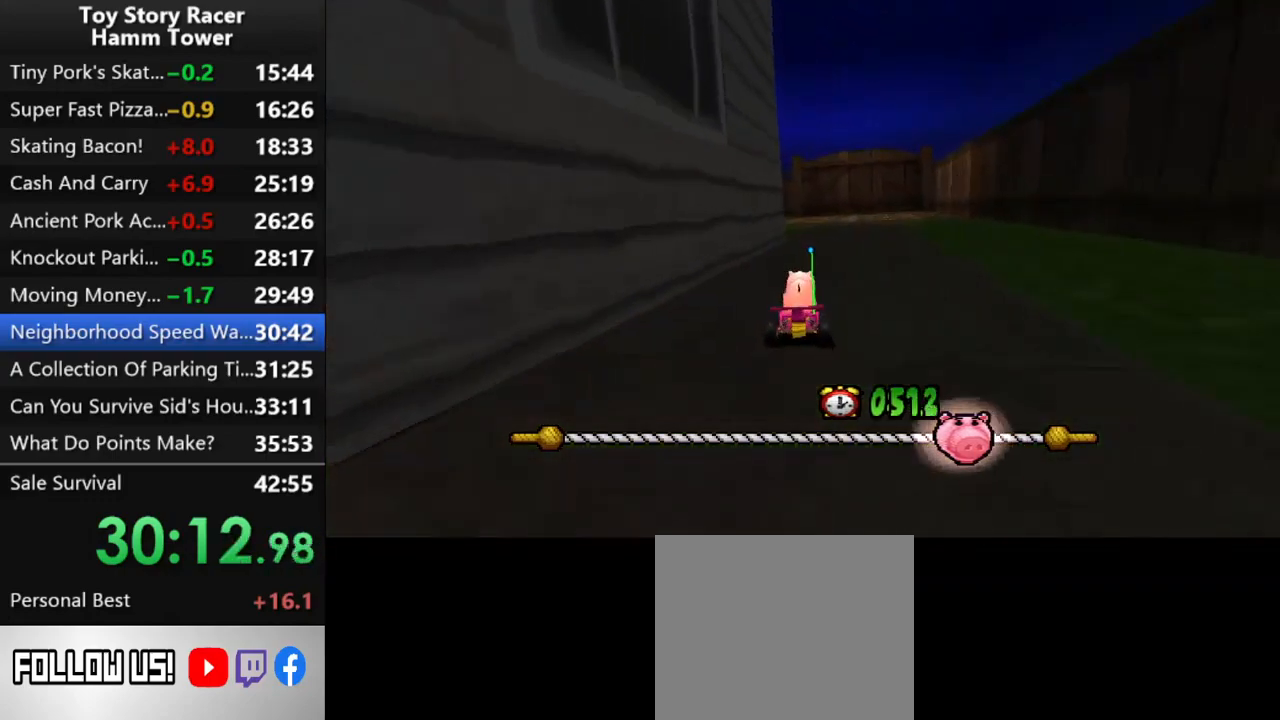
{"buttons": ["CROSS"], "right_stick": "center", "events": []}
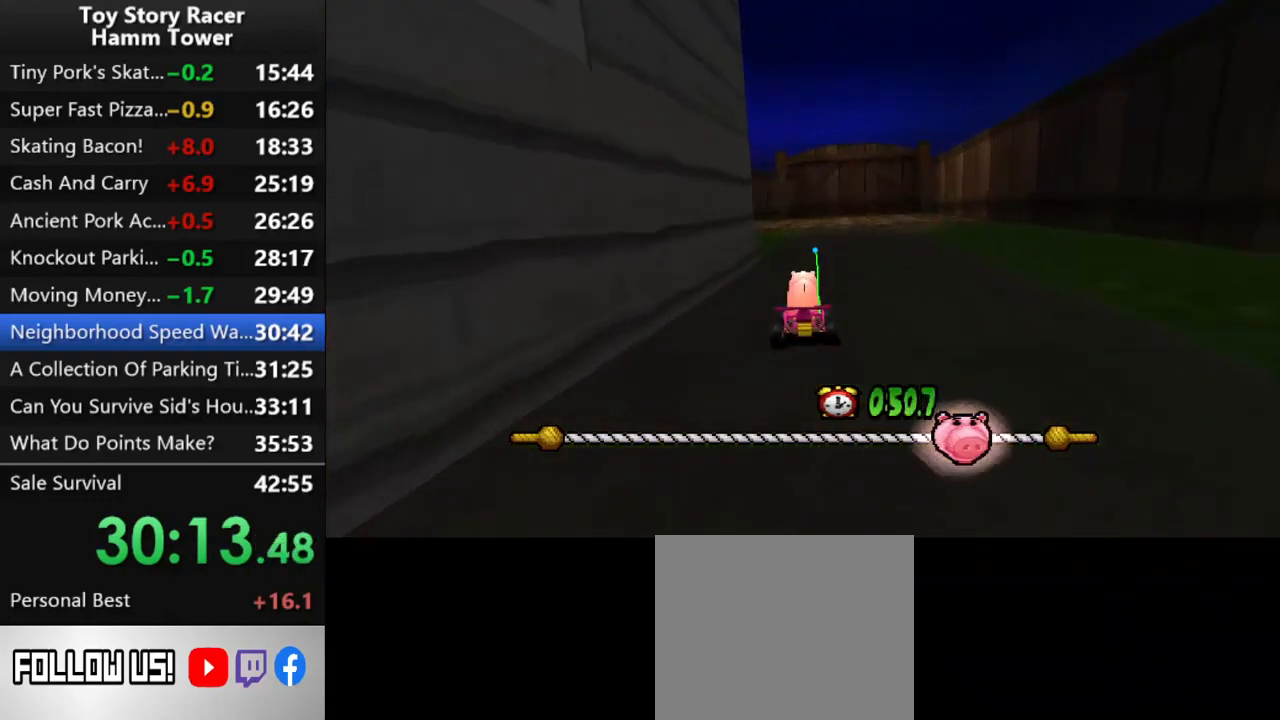
{"buttons": ["CROSS"], "right_stick": "center", "events": [[150, "DPAD_LEFT", "down"], [317, "DPAD_LEFT", "up"]]}
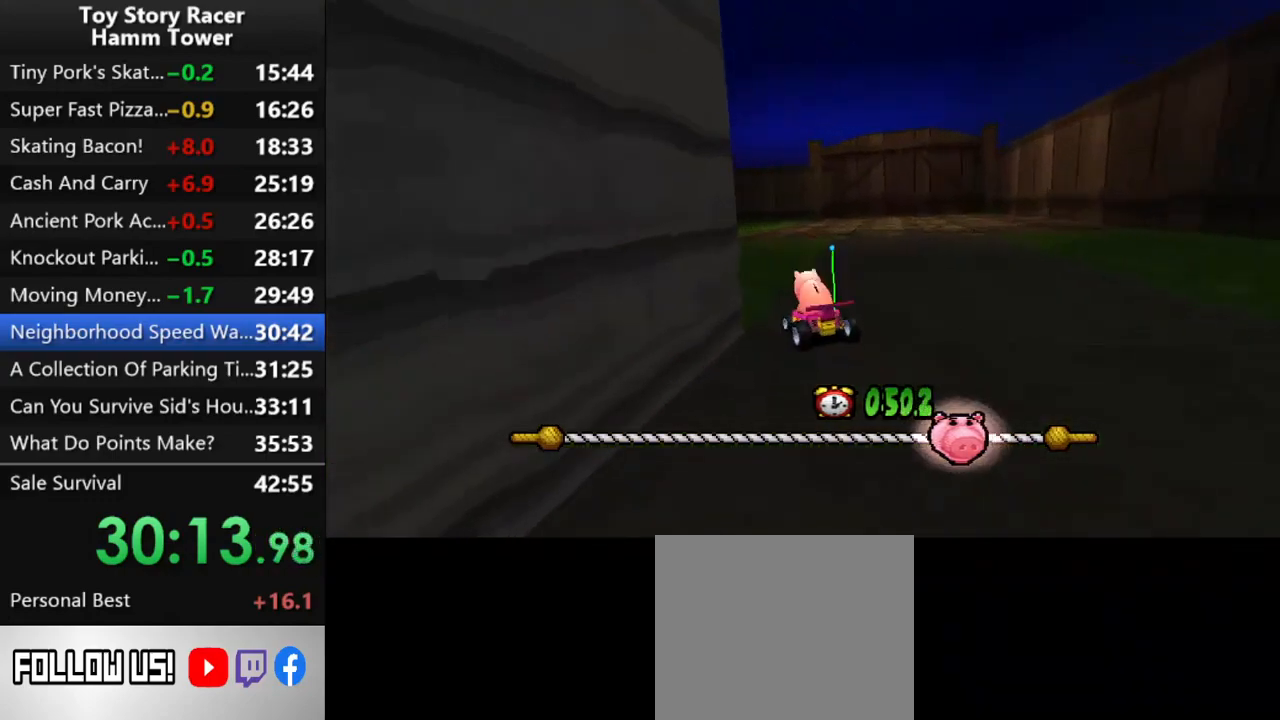
{"buttons": ["CROSS"], "right_stick": "center", "events": []}
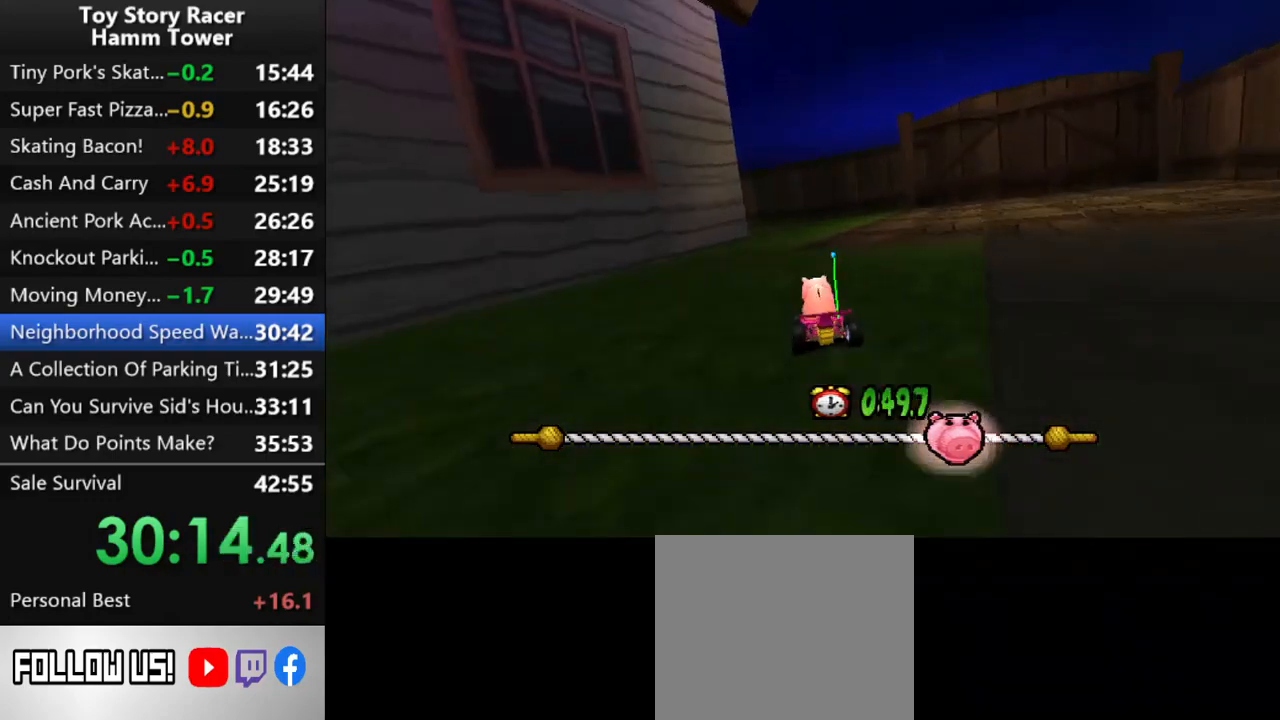
{"buttons": ["CROSS"], "right_stick": "center", "events": []}
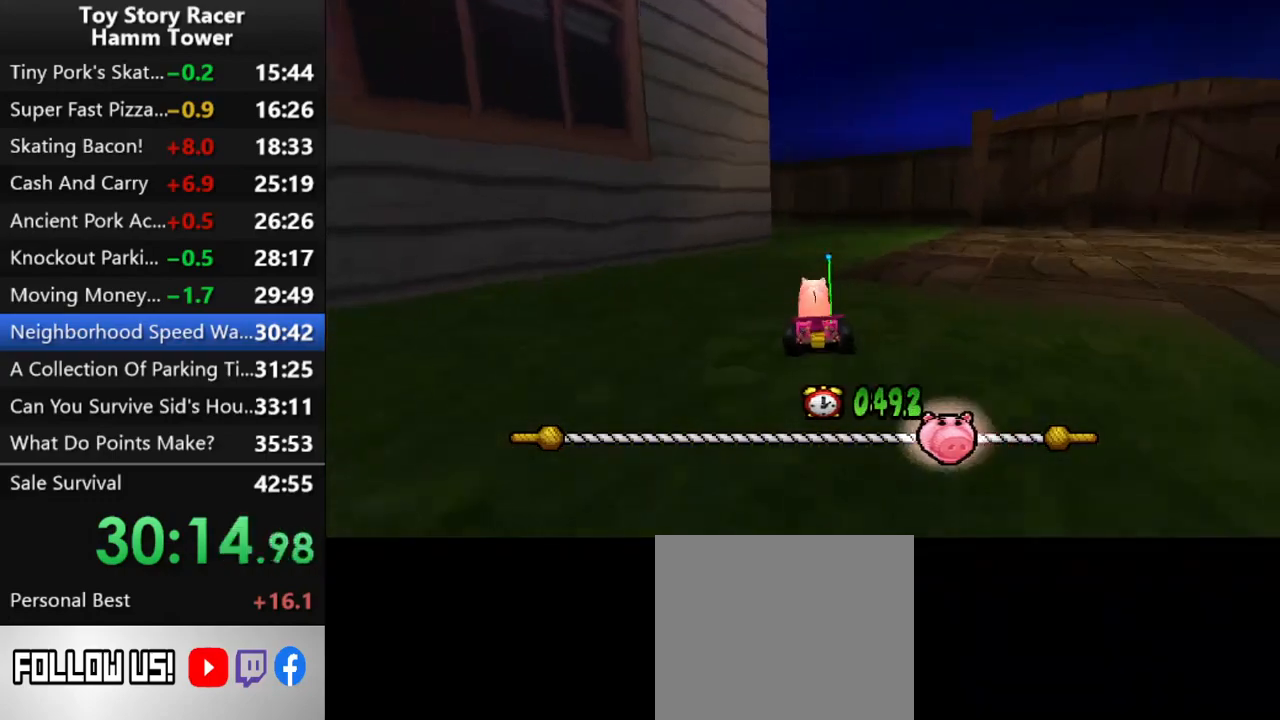
{"buttons": ["CROSS"], "right_stick": "center", "events": []}
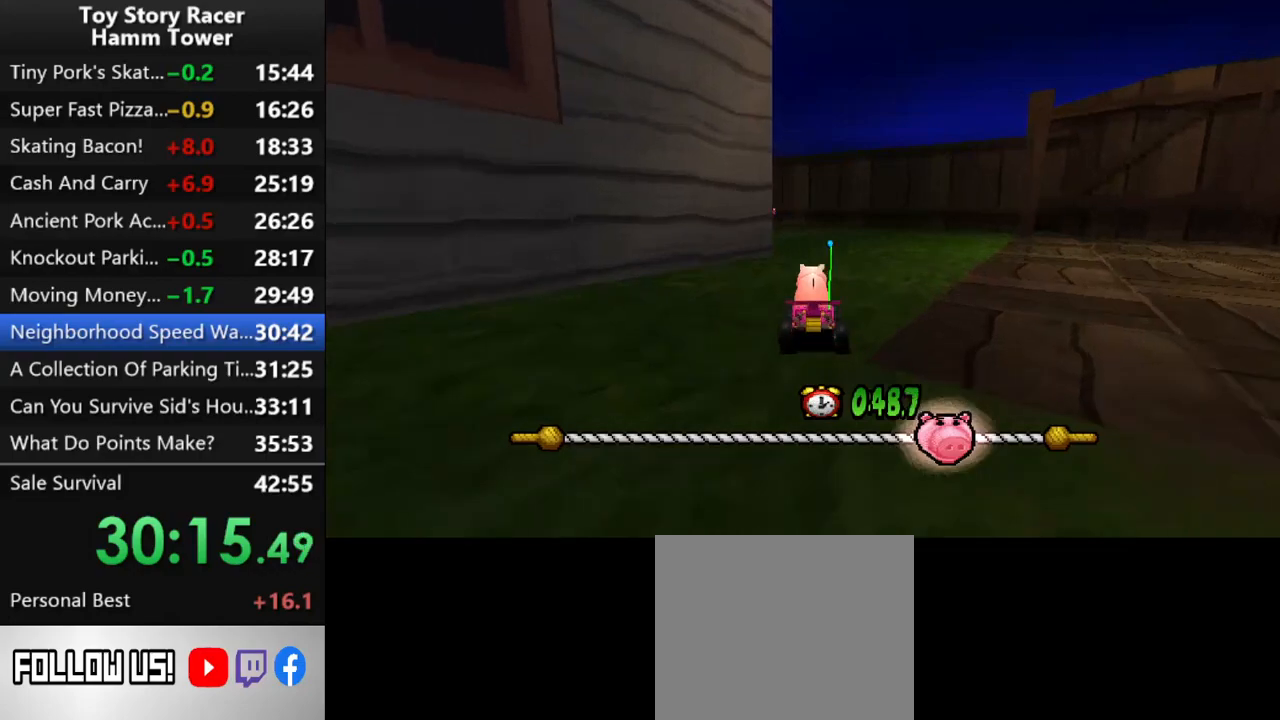
{"buttons": ["CROSS"], "right_stick": "center", "events": []}